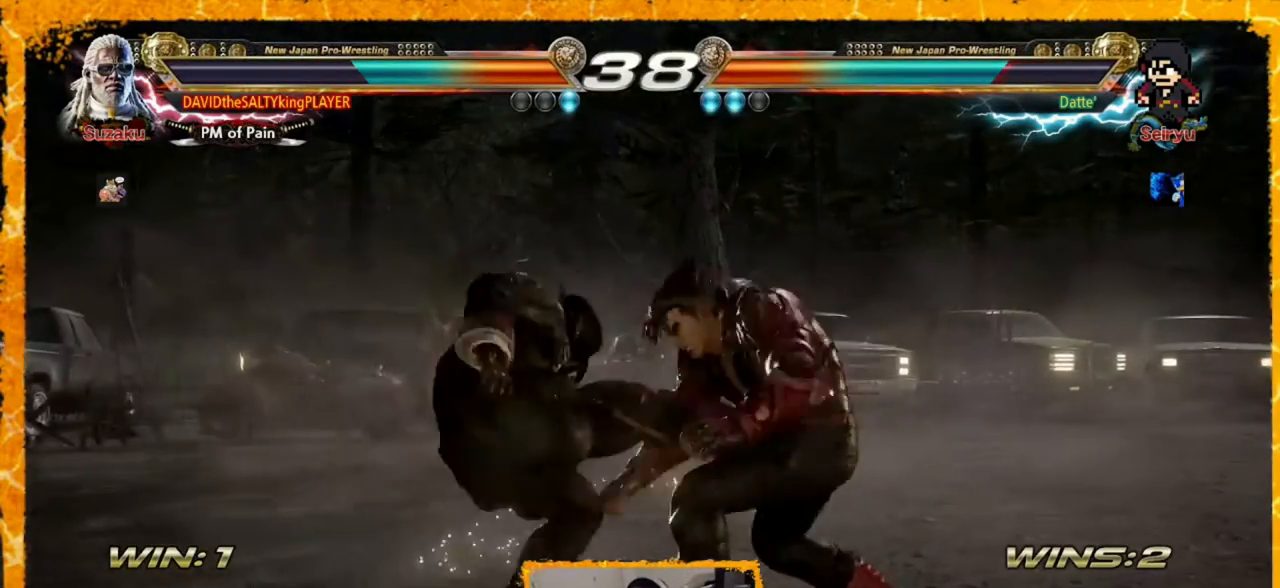
Gameplay with a controller (arcade stick); each line is a JSON object with the inputs held at the frame after it. "events" lists button and stick changes between this image and that frame as [ms after this image, input, new state], when the widget could be followed in between. Not read: L3 R3.
{"buttons": ["DPAD_LEFT"], "events": [[40, "DPAD_LEFT", "up"], [80, "DPAD_LEFT", "down"], [120, "DPAD_LEFT", "up"], [200, "DPAD_LEFT", "down"], [440, "SQUARE", "down"], [520, "SQUARE", "up"]]}
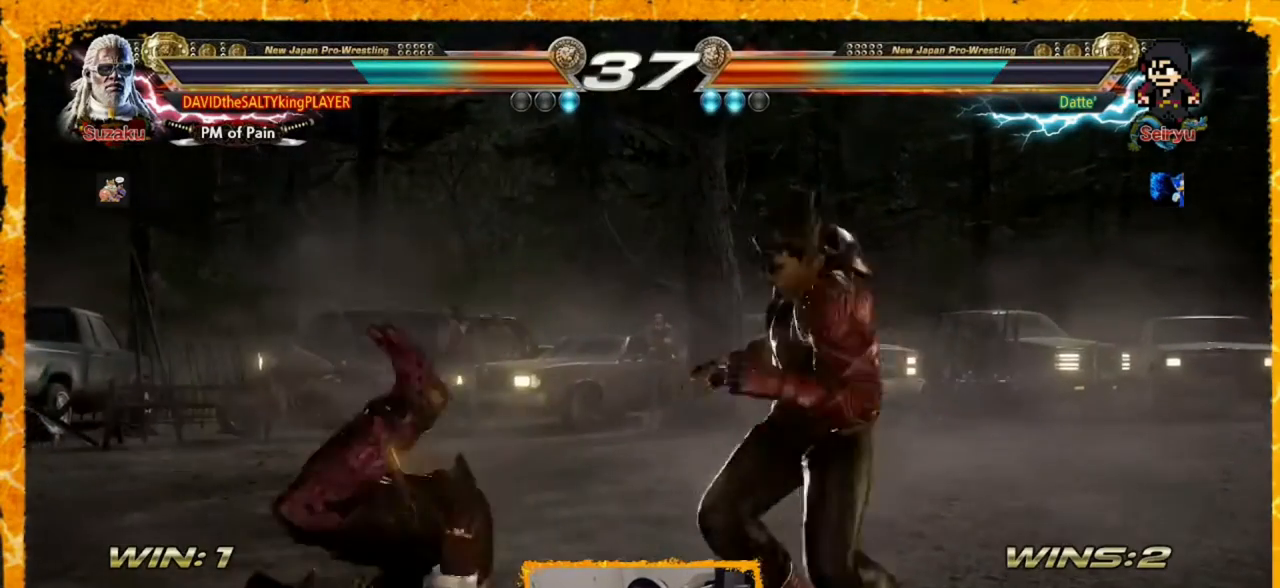
{"buttons": [], "events": [[120, "SQUARE", "down"], [200, "SQUARE", "up"], [280, "DPAD_LEFT", "up"]]}
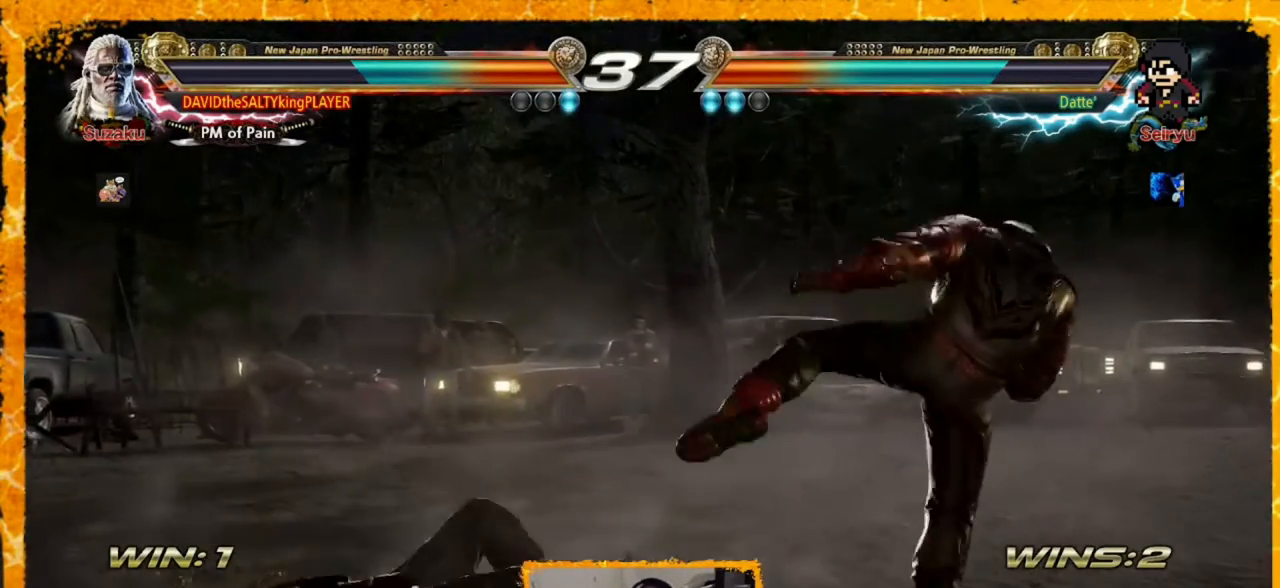
{"buttons": [], "events": []}
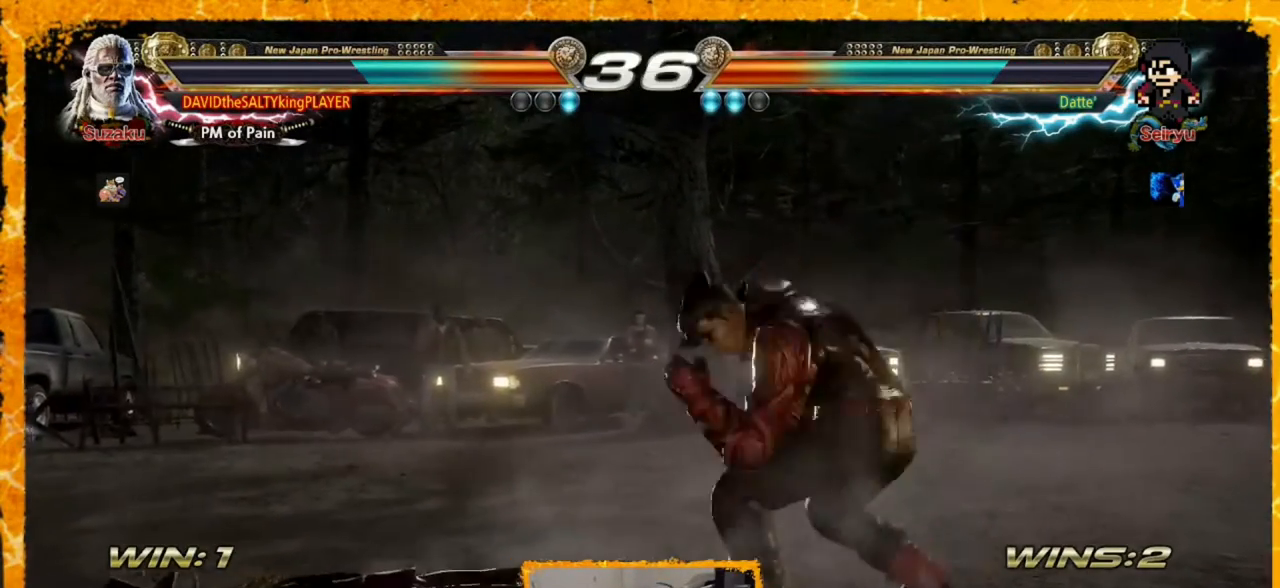
{"buttons": ["DPAD_LEFT"], "events": [[160, "DPAD_LEFT", "down"], [360, "DPAD_LEFT", "up"], [400, "DPAD_LEFT", "down"]]}
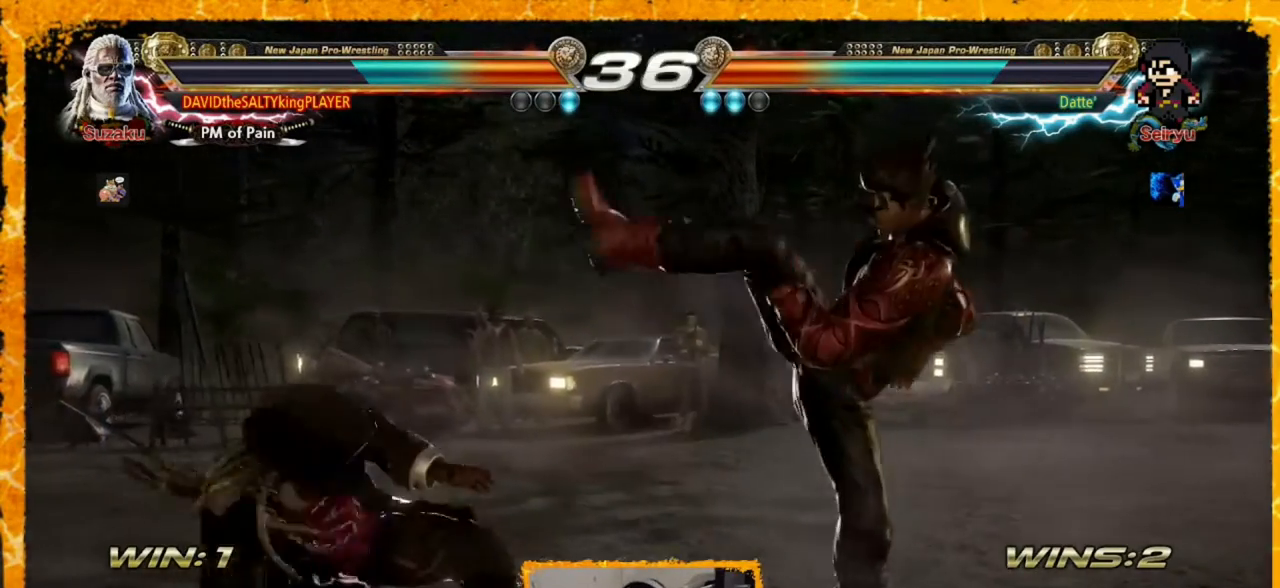
{"buttons": ["DPAD_DOWN"], "events": [[80, "DPAD_LEFT", "up"], [120, "DPAD_LEFT", "down"], [320, "DPAD_LEFT", "up"], [400, "DPAD_DOWN", "down"]]}
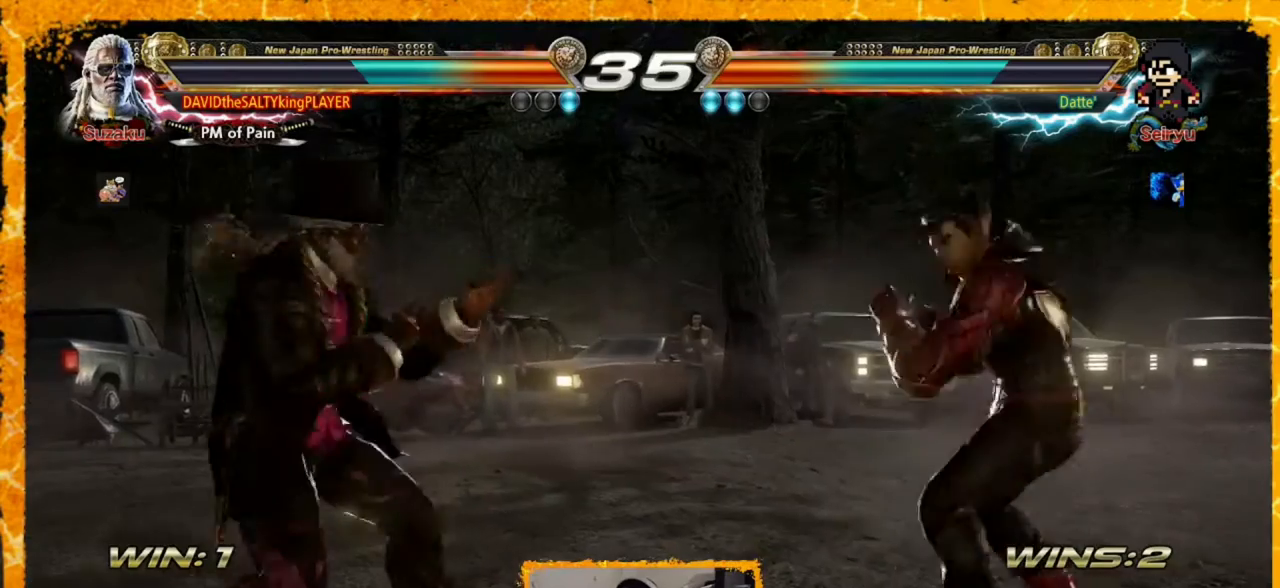
{"buttons": ["DPAD_LEFT"], "events": [[120, "DPAD_DOWN", "up"], [120, "DPAD_LEFT", "down"], [200, "DPAD_LEFT", "up"], [240, "DPAD_LEFT", "down"], [360, "DPAD_LEFT", "up"], [480, "DPAD_LEFT", "down"]]}
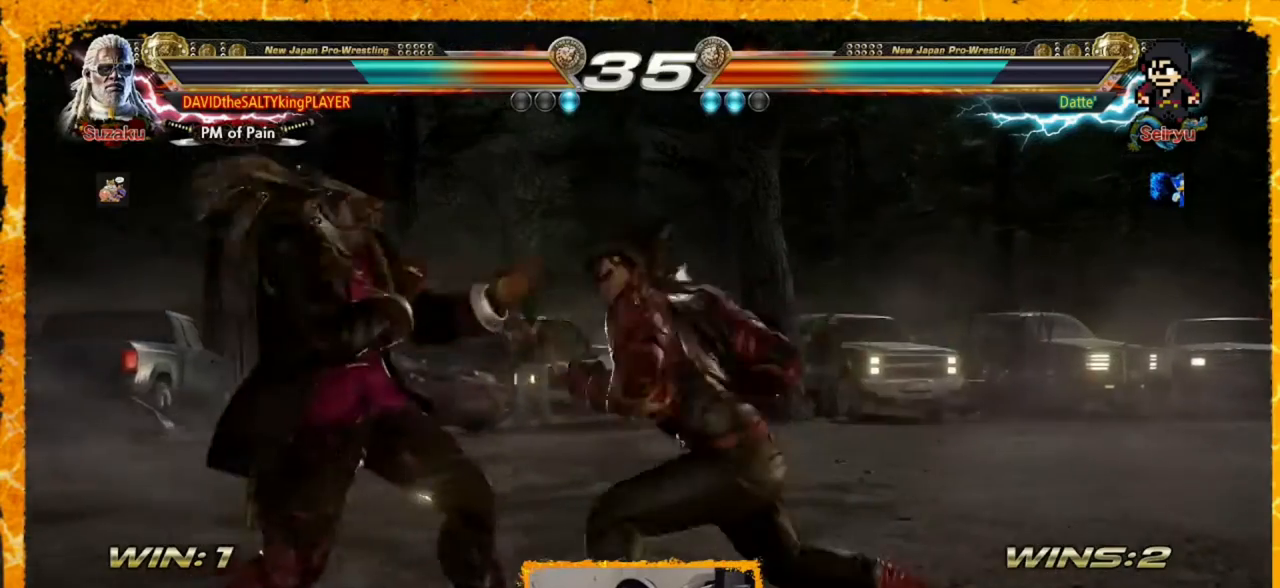
{"buttons": [], "events": [[240, "DPAD_LEFT", "up"], [320, "DPAD_LEFT", "down"], [360, "DPAD_LEFT", "up"], [440, "DPAD_RIGHT", "down"], [520, "DPAD_RIGHT", "up"]]}
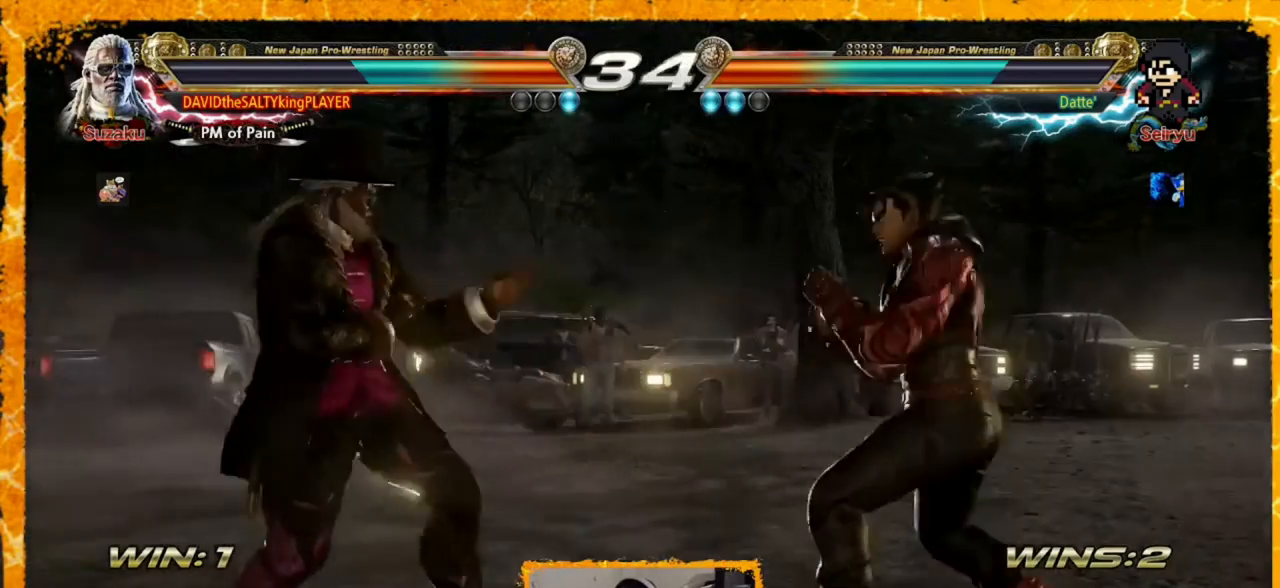
{"buttons": ["DPAD_LEFT"], "events": [[40, "DPAD_RIGHT", "down"], [200, "DPAD_RIGHT", "up"], [200, "TRIANGLE", "down"], [360, "TRIANGLE", "up"], [440, "DPAD_LEFT", "down"]]}
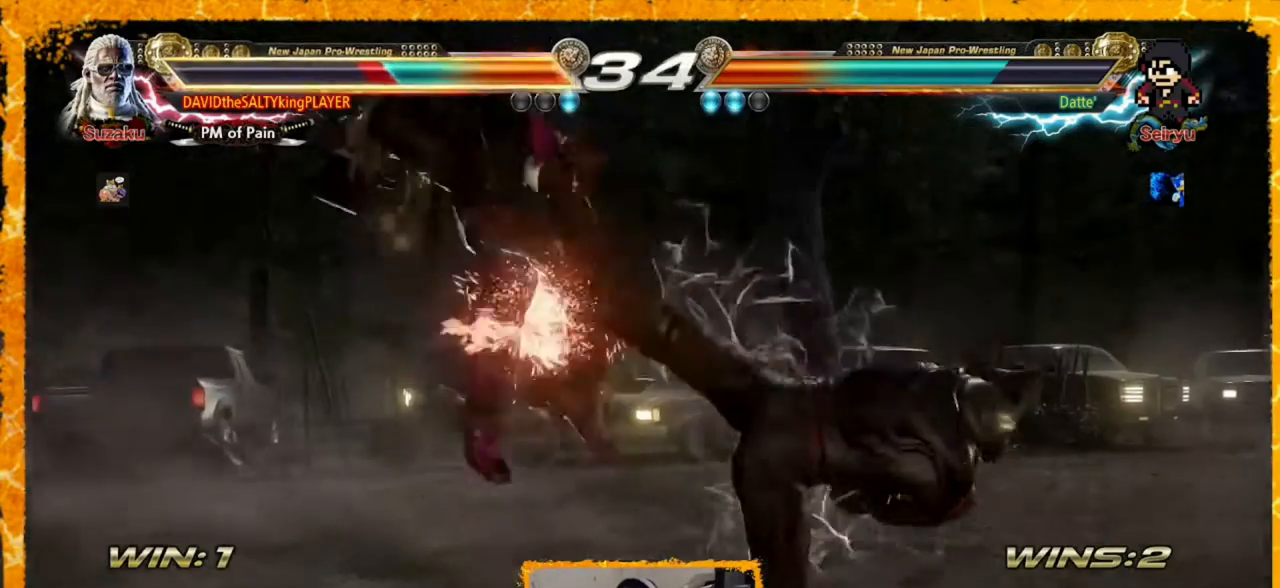
{"buttons": ["DPAD_LEFT"], "events": [[360, "SQUARE", "down"], [520, "SQUARE", "up"]]}
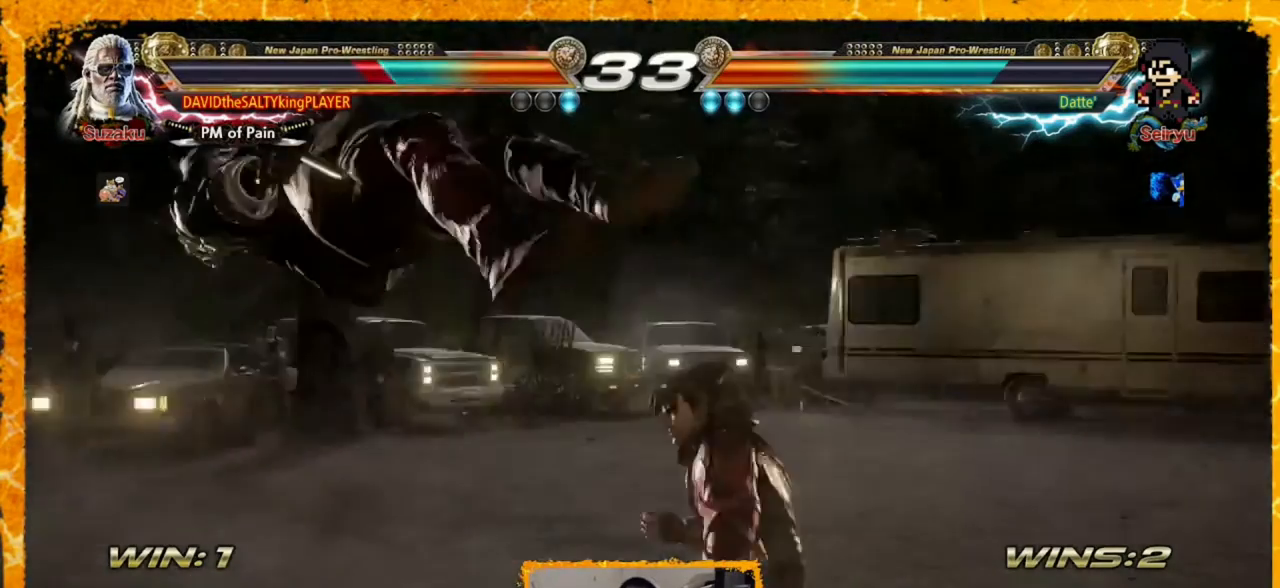
{"buttons": ["SQUARE", "DPAD_LEFT"], "events": [[120, "SQUARE", "down"], [200, "SQUARE", "up"], [280, "SQUARE", "down"], [400, "SQUARE", "up"], [480, "SQUARE", "down"]]}
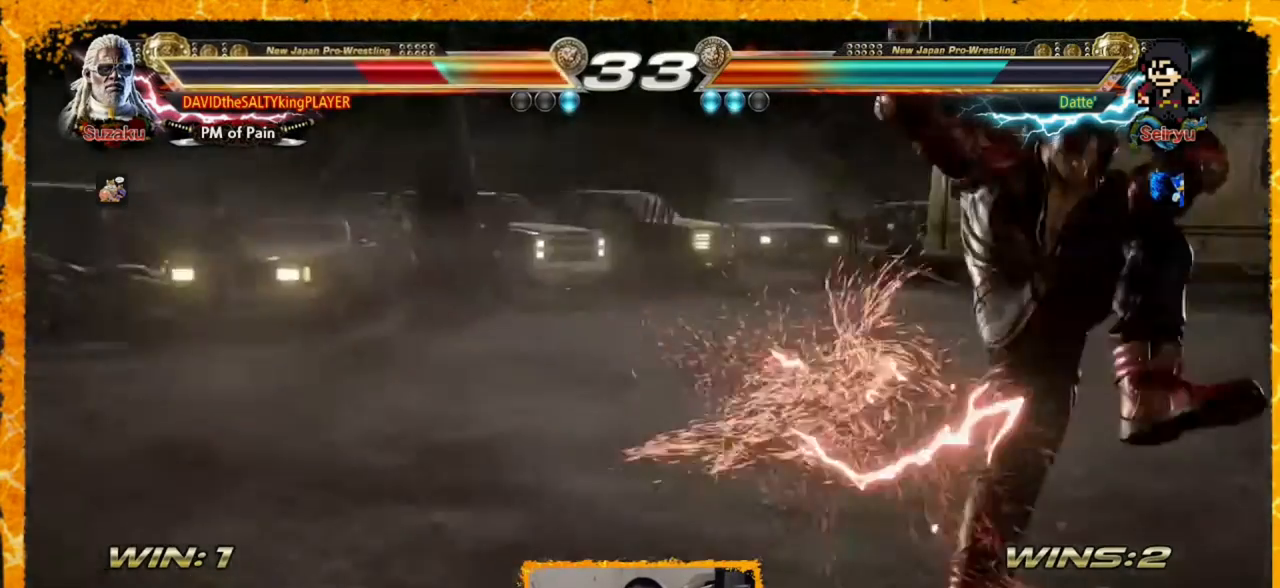
{"buttons": ["SQUARE", "DPAD_LEFT"], "events": [[120, "SQUARE", "up"], [160, "SQUARE", "down"], [280, "SQUARE", "up"], [320, "SQUARE", "down"], [440, "SQUARE", "up"], [520, "SQUARE", "down"]]}
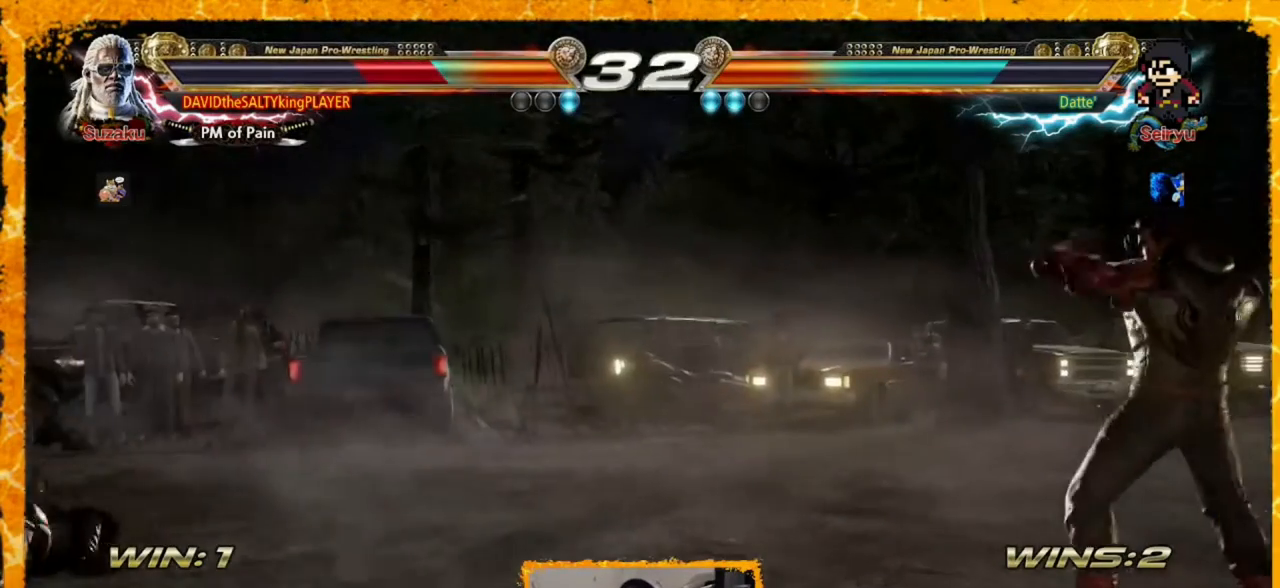
{"buttons": ["DPAD_LEFT"], "events": [[80, "SQUARE", "up"], [200, "SQUARE", "down"], [240, "SQUARE", "up"], [320, "SQUARE", "down"], [400, "SQUARE", "up"]]}
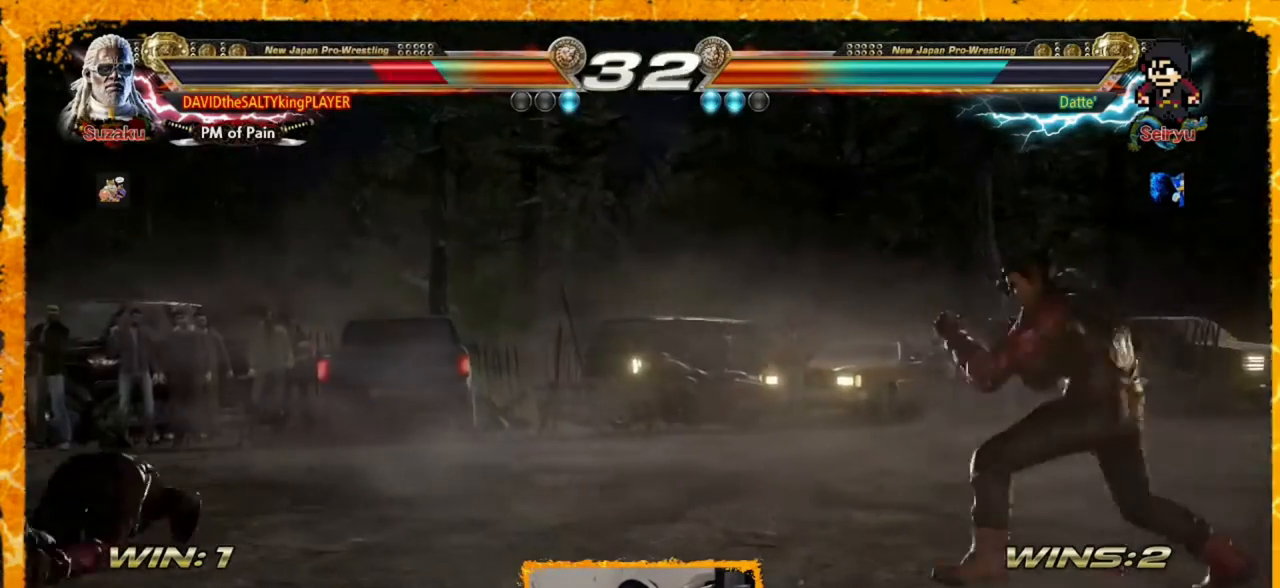
{"buttons": ["DPAD_UP"], "events": [[200, "DPAD_LEFT", "up"], [320, "DPAD_UP", "down"], [440, "DPAD_UP", "up"], [480, "DPAD_UP", "down"]]}
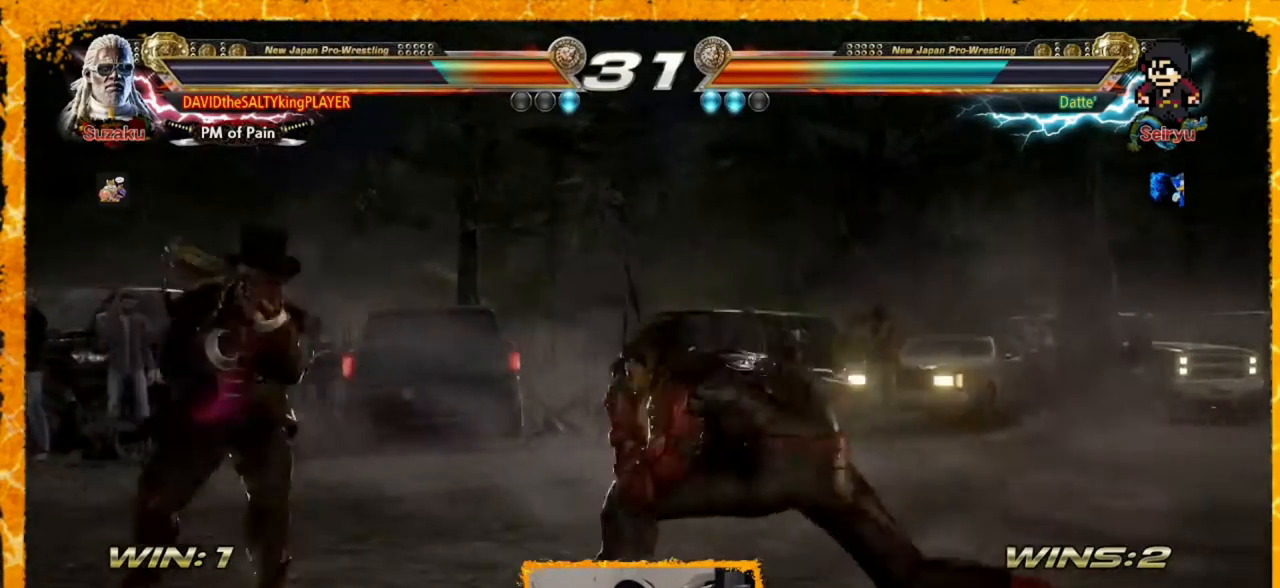
{"buttons": ["DPAD_RIGHT"], "events": [[40, "DPAD_UP", "up"], [80, "DPAD_UP", "down"], [120, "DPAD_UP", "up"], [200, "DPAD_LEFT", "down"], [240, "DPAD_LEFT", "up"], [280, "DPAD_LEFT", "down"], [360, "DPAD_LEFT", "up"], [400, "DPAD_LEFT", "down"], [480, "DPAD_LEFT", "up"], [480, "DPAD_RIGHT", "down"]]}
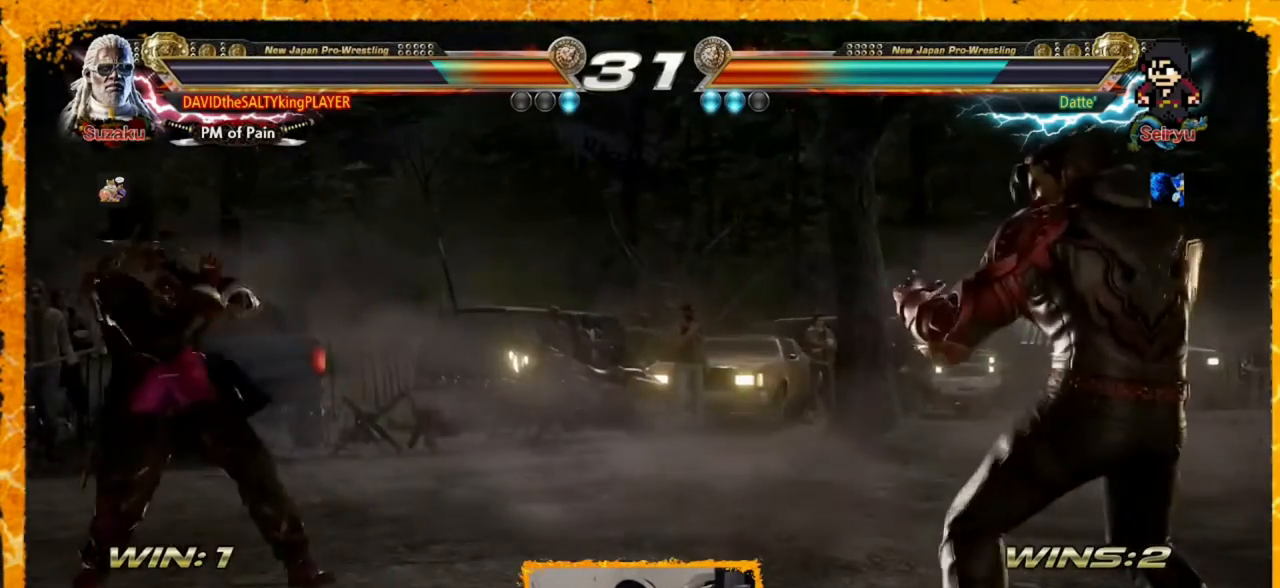
{"buttons": ["DPAD_LEFT"], "events": [[120, "DPAD_RIGHT", "up"], [160, "DPAD_RIGHT", "down"], [240, "DPAD_RIGHT", "up"], [320, "DPAD_LEFT", "down"], [440, "DPAD_LEFT", "up"], [520, "DPAD_LEFT", "down"]]}
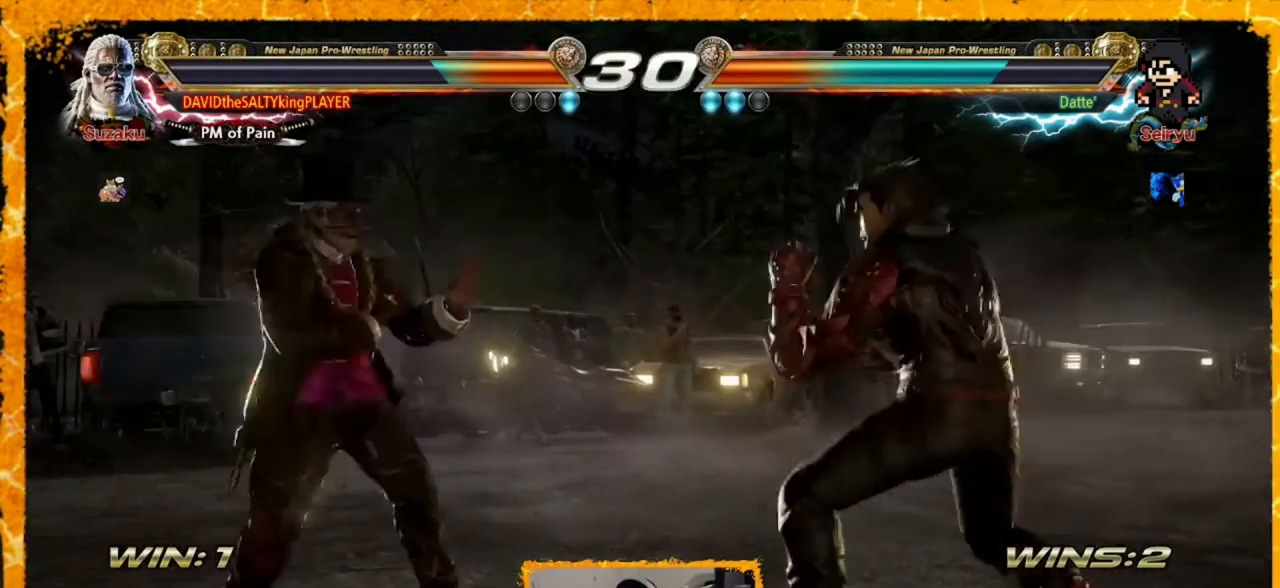
{"buttons": [], "events": [[80, "DPAD_LEFT", "up"], [200, "DPAD_DOWN", "down"], [320, "DPAD_DOWN", "up"], [400, "DPAD_RIGHT", "down"], [480, "DPAD_RIGHT", "up"]]}
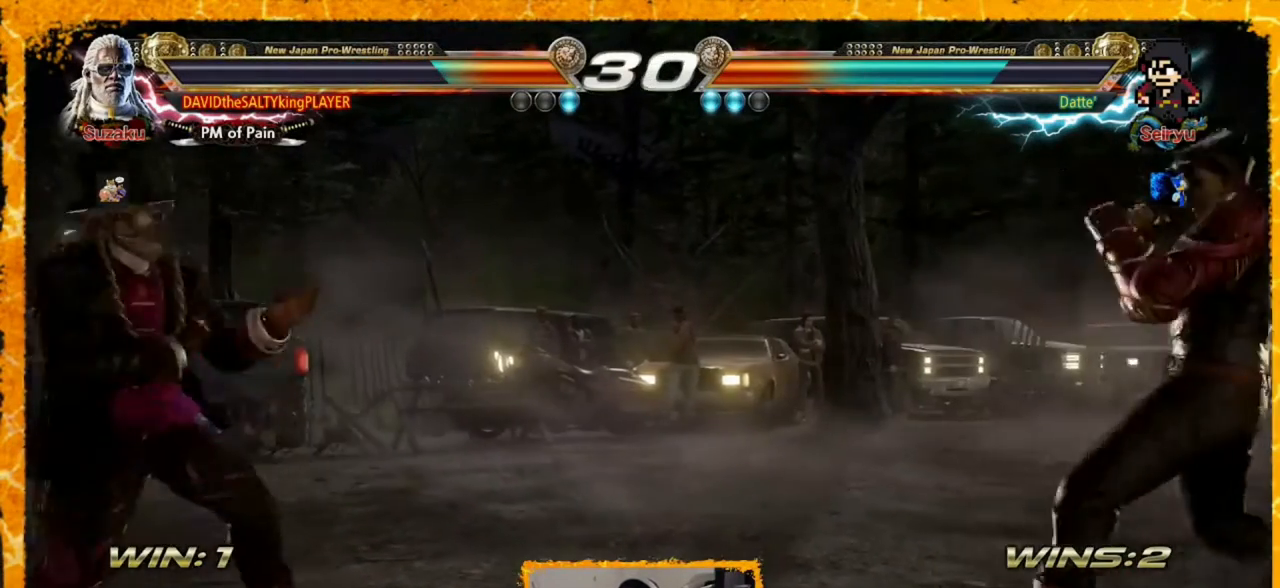
{"buttons": [], "events": [[80, "DPAD_RIGHT", "down"], [120, "DPAD_RIGHT", "up"], [200, "DPAD_LEFT", "down"], [240, "DPAD_LEFT", "up"], [320, "DPAD_LEFT", "down"], [360, "DPAD_LEFT", "up"], [440, "DPAD_LEFT", "down"], [520, "DPAD_LEFT", "up"]]}
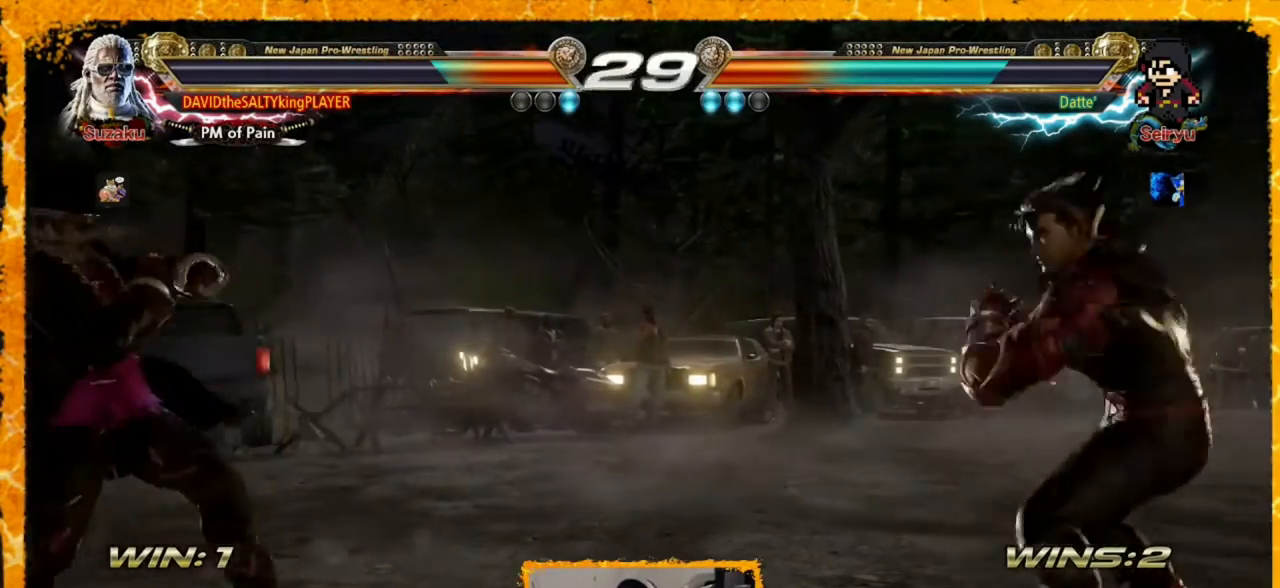
{"buttons": [], "events": [[40, "DPAD_RIGHT", "down"], [120, "DPAD_RIGHT", "up"], [160, "DPAD_RIGHT", "down"], [400, "DPAD_LEFT", "down"], [400, "DPAD_RIGHT", "up"], [440, "DPAD_LEFT", "up"]]}
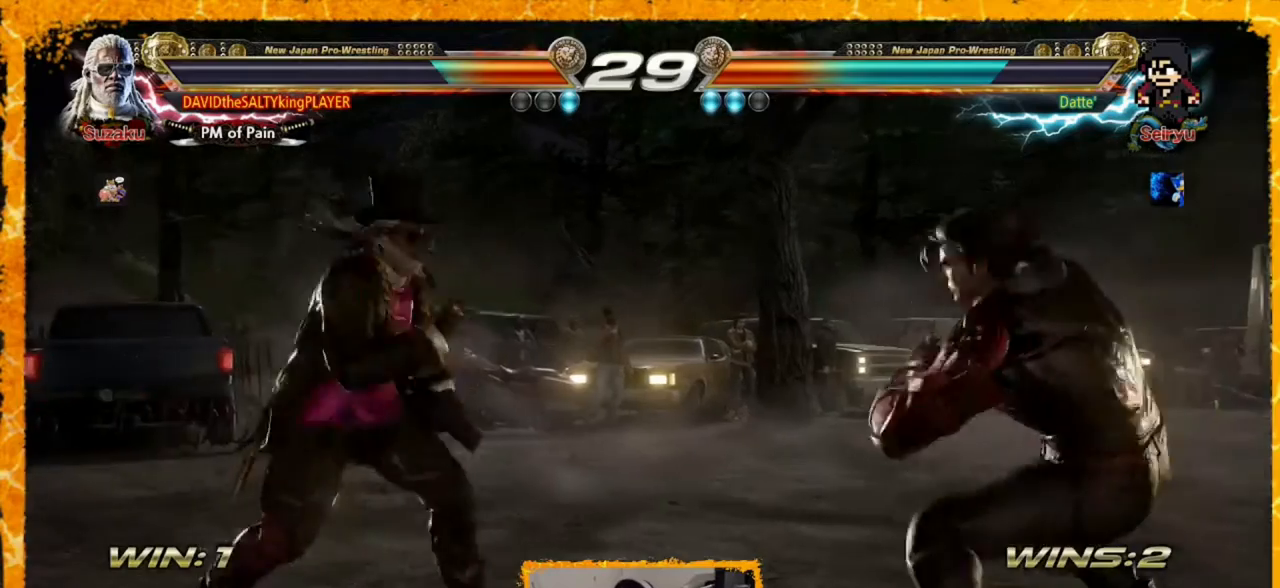
{"buttons": [], "events": [[40, "DPAD_LEFT", "down"], [160, "DPAD_LEFT", "up"], [200, "DPAD_RIGHT", "down"], [280, "DPAD_RIGHT", "up"], [320, "DPAD_RIGHT", "down"], [440, "DPAD_LEFT", "down"], [440, "DPAD_RIGHT", "up"], [520, "DPAD_LEFT", "up"]]}
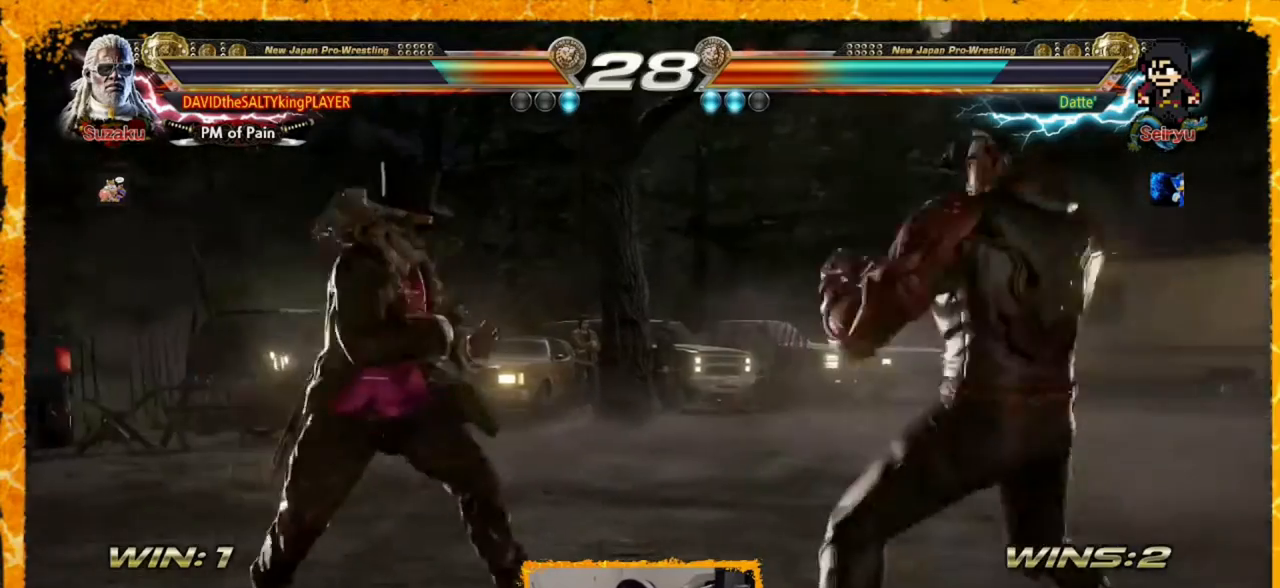
{"buttons": [], "events": [[80, "DPAD_LEFT", "down"], [240, "DPAD_LEFT", "up"], [280, "DPAD_RIGHT", "down"], [360, "DPAD_RIGHT", "up"], [400, "DPAD_RIGHT", "down"], [480, "DPAD_RIGHT", "up"]]}
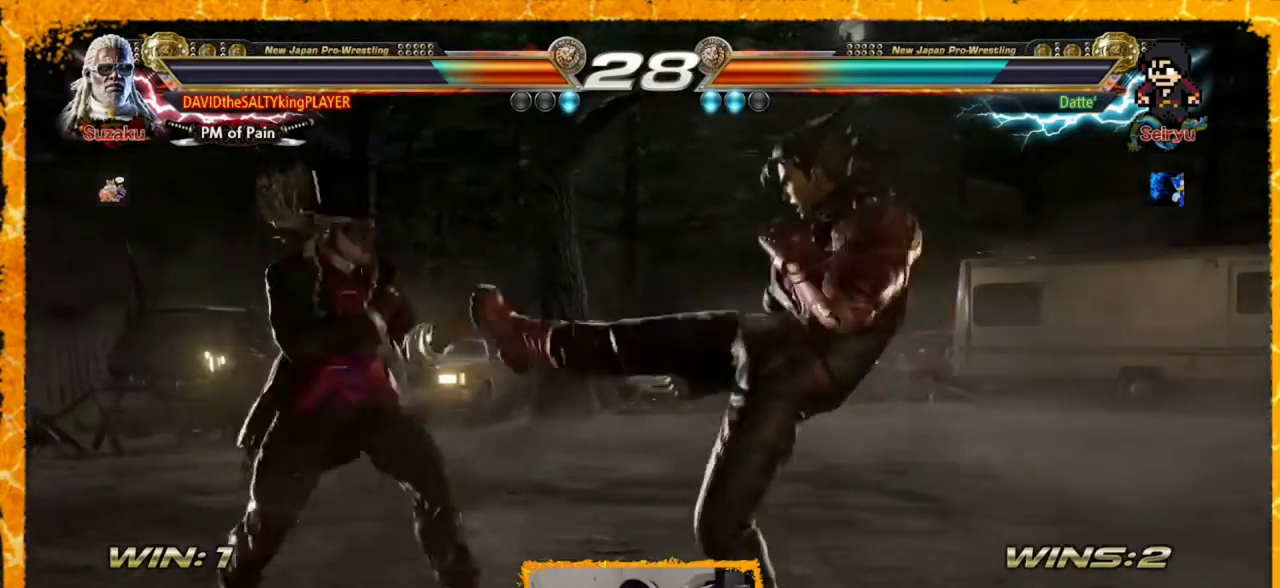
{"buttons": ["TRIANGLE"], "events": [[40, "DPAD_LEFT", "down"], [240, "DPAD_LEFT", "up"], [320, "SQUARE", "down"], [440, "SQUARE", "up"], [440, "TRIANGLE", "down"]]}
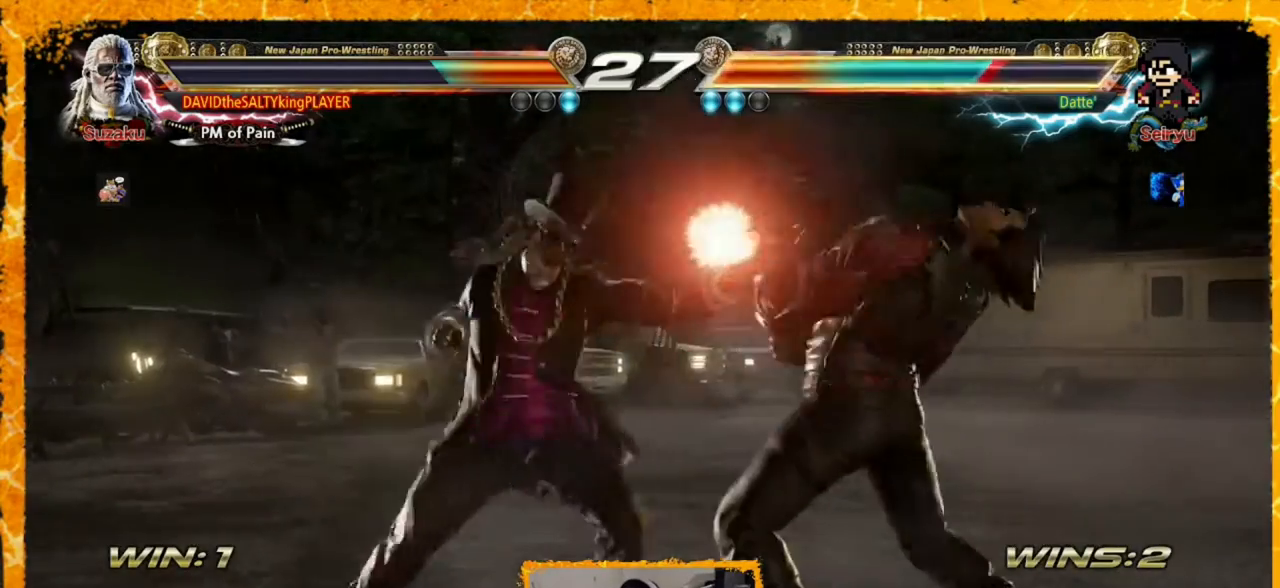
{"buttons": [], "events": [[40, "TRIANGLE", "up"], [360, "DPAD_LEFT", "down"], [400, "DPAD_LEFT", "up"]]}
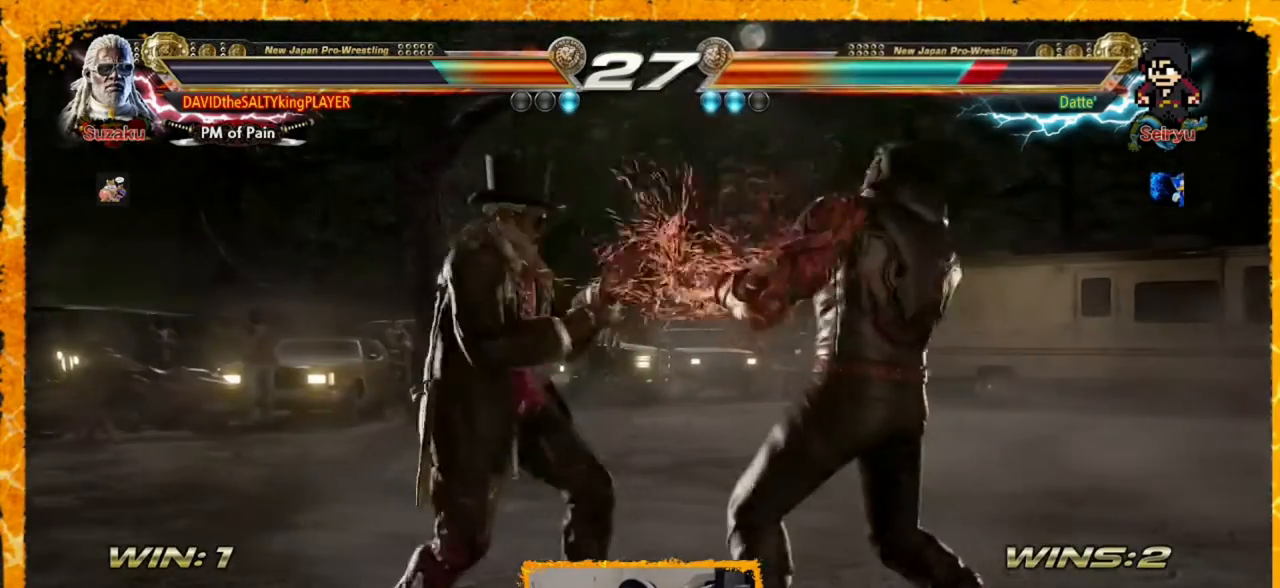
{"buttons": [], "events": [[40, "DPAD_DOWN", "down"], [40, "DPAD_RIGHT", "down"], [40, "TRIANGLE", "down"], [200, "DPAD_DOWN", "up"], [200, "DPAD_RIGHT", "up"], [200, "TRIANGLE", "up"], [400, "DPAD_LEFT", "down"], [520, "DPAD_LEFT", "up"]]}
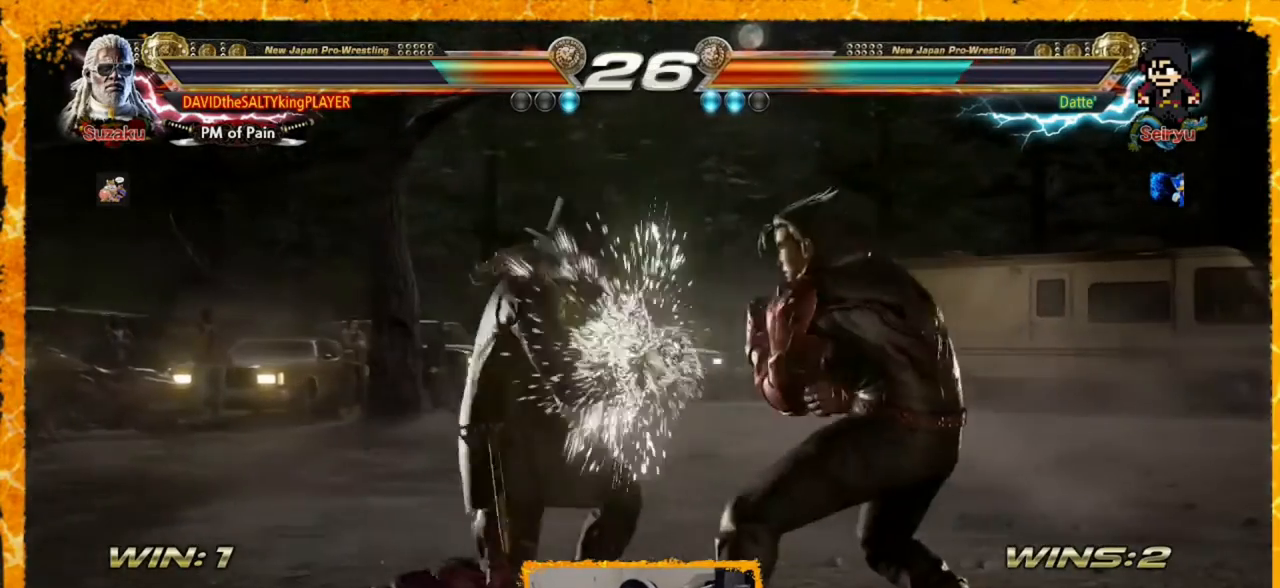
{"buttons": [], "events": [[40, "DPAD_LEFT", "down"], [160, "DPAD_LEFT", "up"], [200, "DPAD_LEFT", "down"], [240, "DPAD_LEFT", "up"], [320, "DPAD_LEFT", "down"], [480, "DPAD_LEFT", "up"]]}